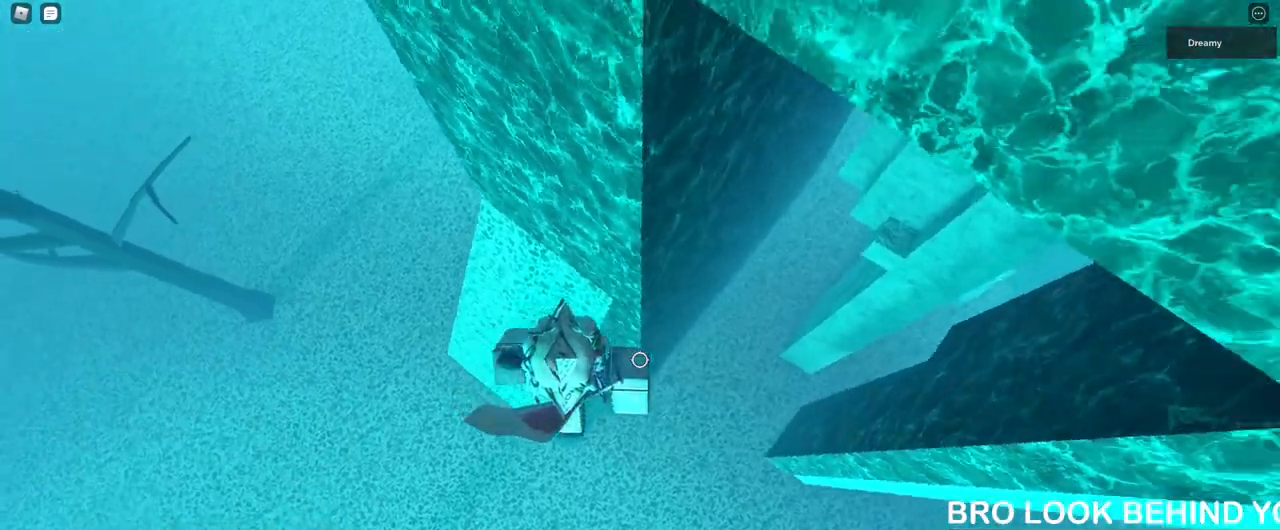
Gameplay with keyboard and mouse; each line is a JSON object with the keys and mouse buttons held at the frame after it. "events" lists presses ("down") and releases ("up") of "a", "ctrl", "d", "e", "q", "s", "shift", "space", "w", "mouse_left", "mouse_wheel", "mouse_right", "mouse_mb4" and "mouse_mb5" between this image and that frame as [ms after this image, input, new state], when the widget could be followed in between. "mouse_left", "mouse_wheel", "mouse_right", "mouse_mb4", "mouse_mb5" = the "left", "wheel", "right", "mb4", "mb5" buttons of the "mouse" list. No other keys are recorded. "wheel" means that the mouse wheel is clicked or scrolled. Mouse movement is not recorded.
{"keys": ["d"], "mouse": [], "events": [[100, "space", "down"], [283, "space", "up"]]}
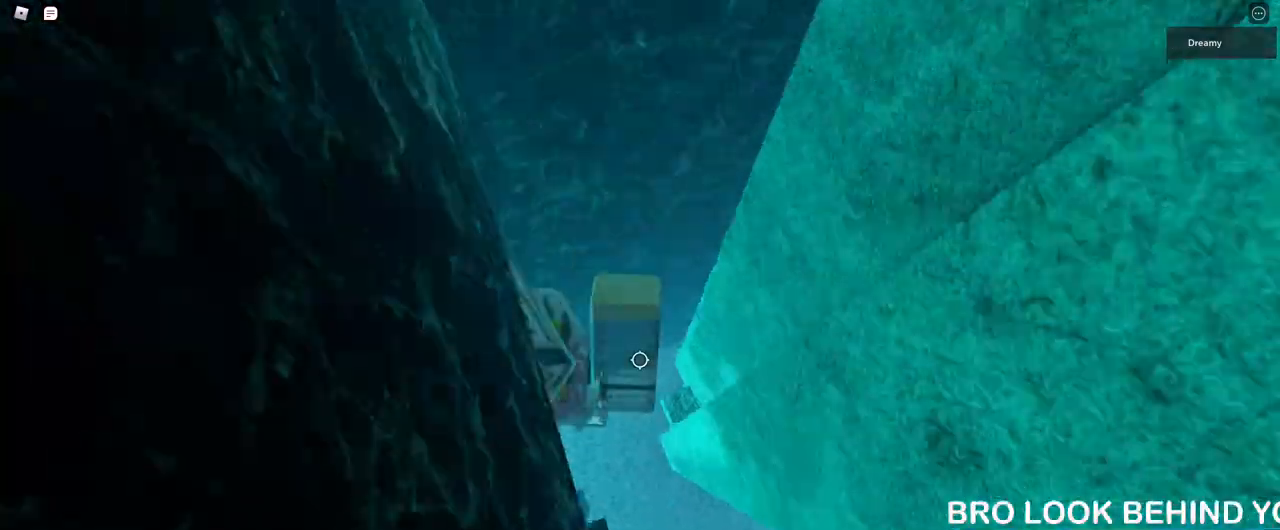
{"keys": ["d"], "mouse": [], "events": [[183, "d", "up"], [467, "d", "down"]]}
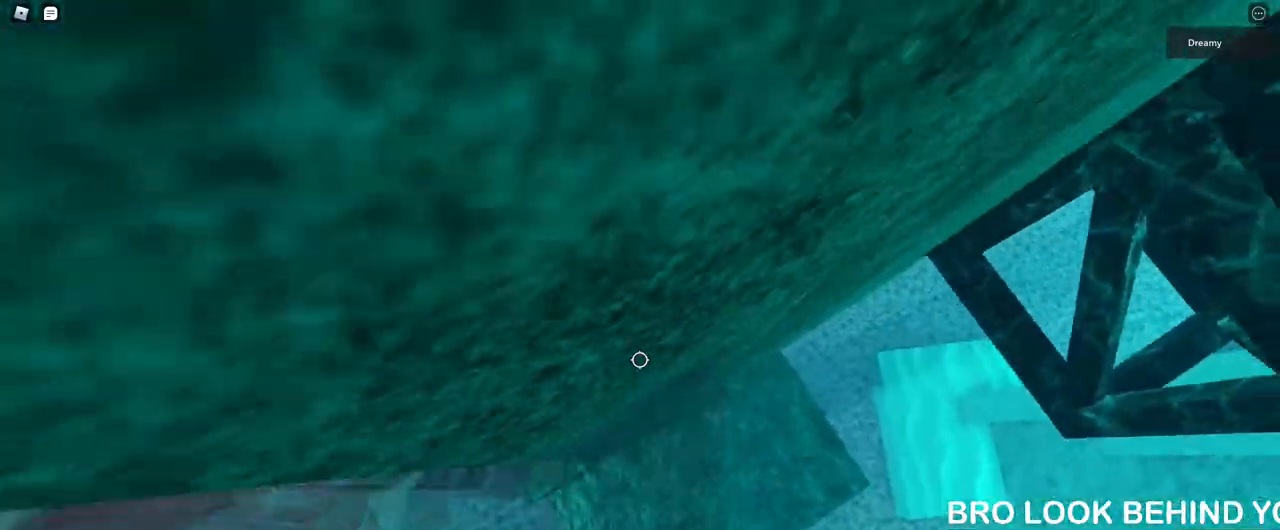
{"keys": [], "mouse": ["right"], "events": [[17, "d", "up"], [133, "shift", "down"], [150, "mouse_right", "down"], [200, "shift", "up"]]}
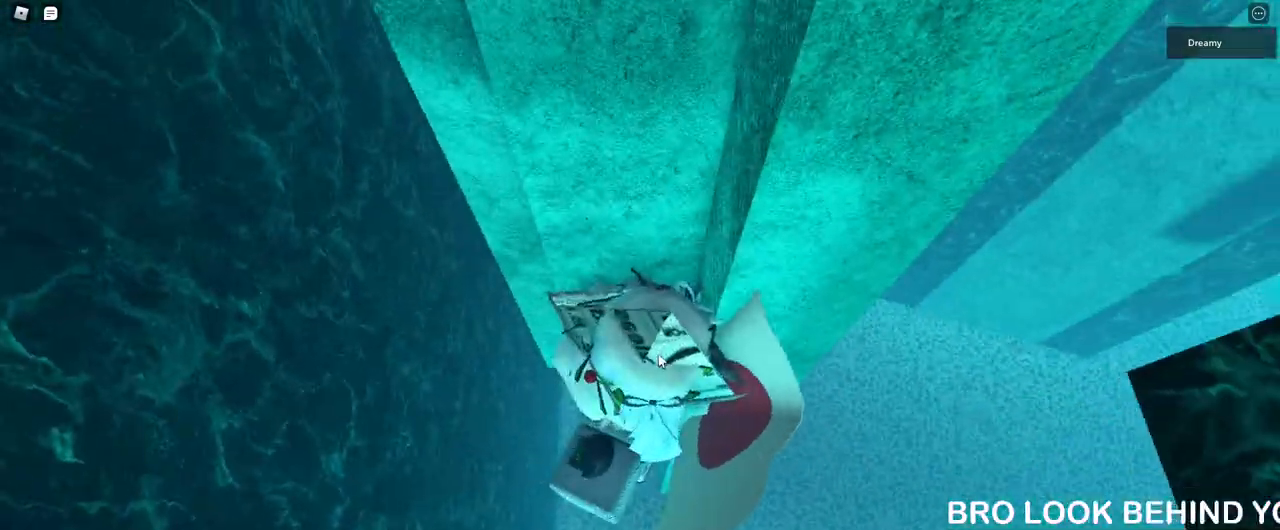
{"keys": [], "mouse": ["right"], "events": []}
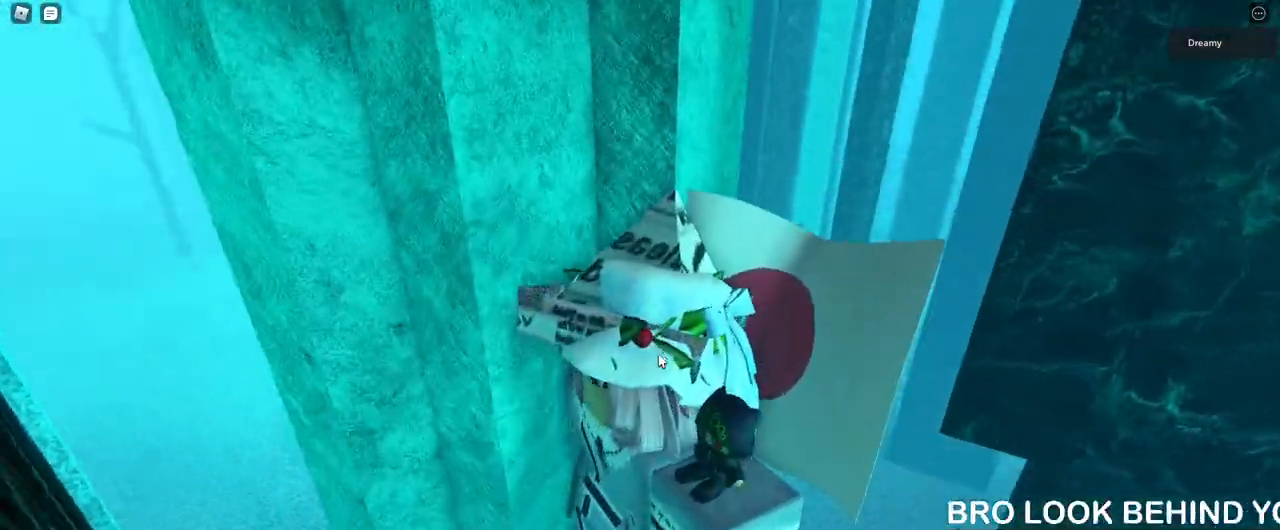
{"keys": [], "mouse": ["right"], "events": []}
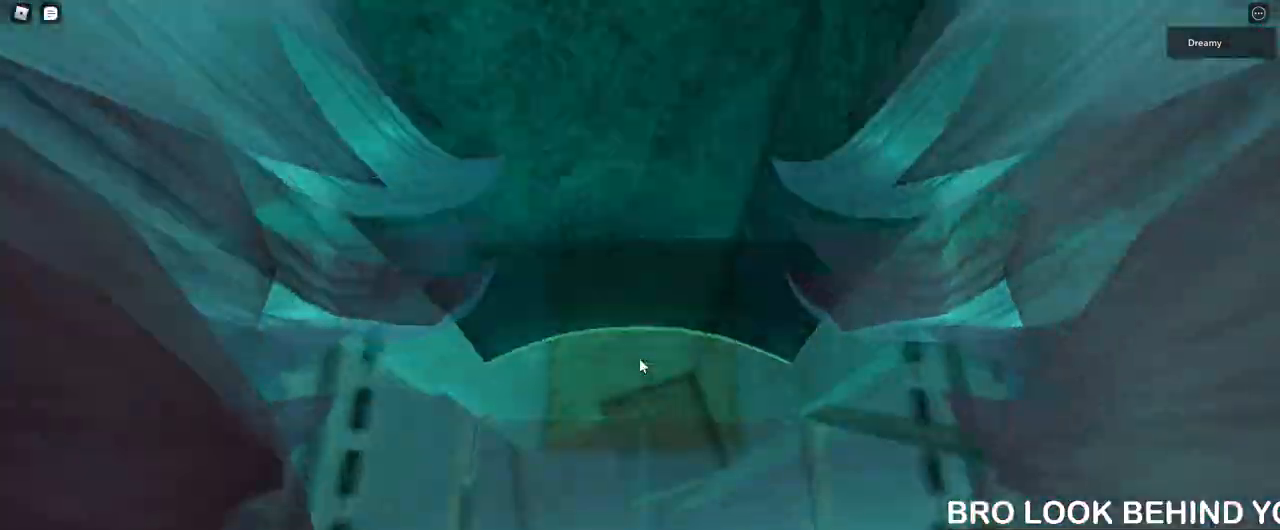
{"keys": ["a"], "mouse": ["right"], "events": [[167, "w", "down"], [183, "a", "down"], [217, "a", "up"], [217, "w", "up"], [400, "a", "down"]]}
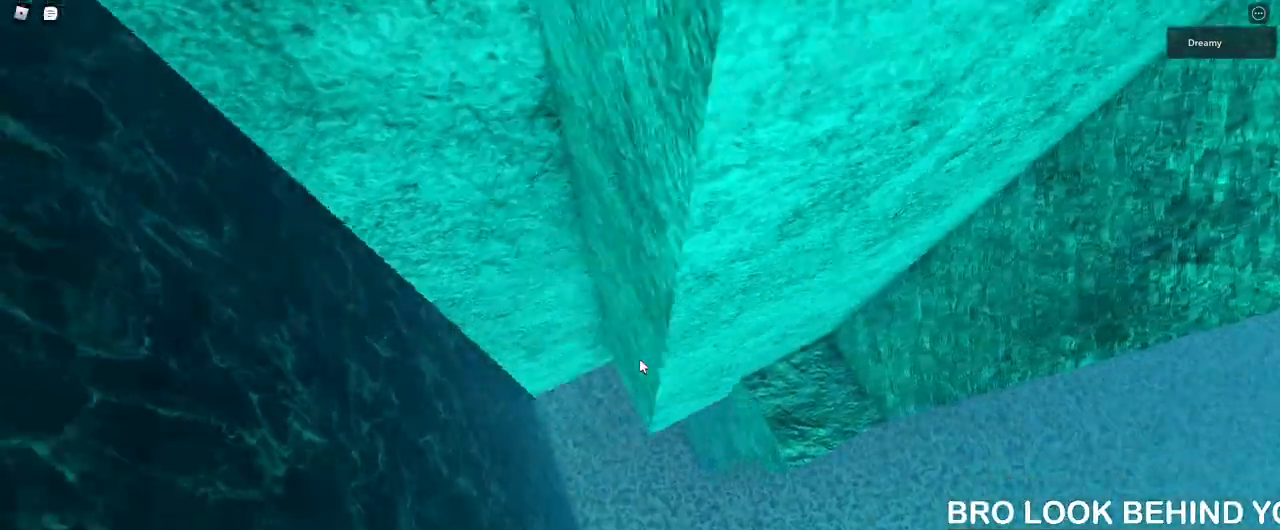
{"keys": ["w"], "mouse": ["right"], "events": [[33, "space", "down"], [150, "space", "up"], [300, "w", "down"], [500, "a", "up"]]}
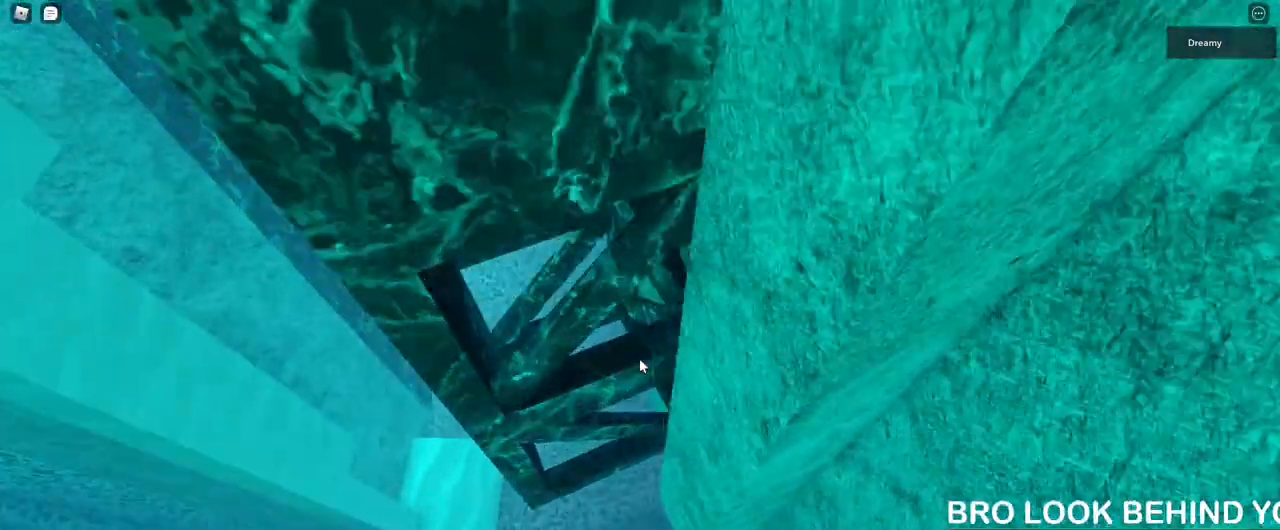
{"keys": ["a", "w"], "mouse": ["right"], "events": [[450, "a", "down"]]}
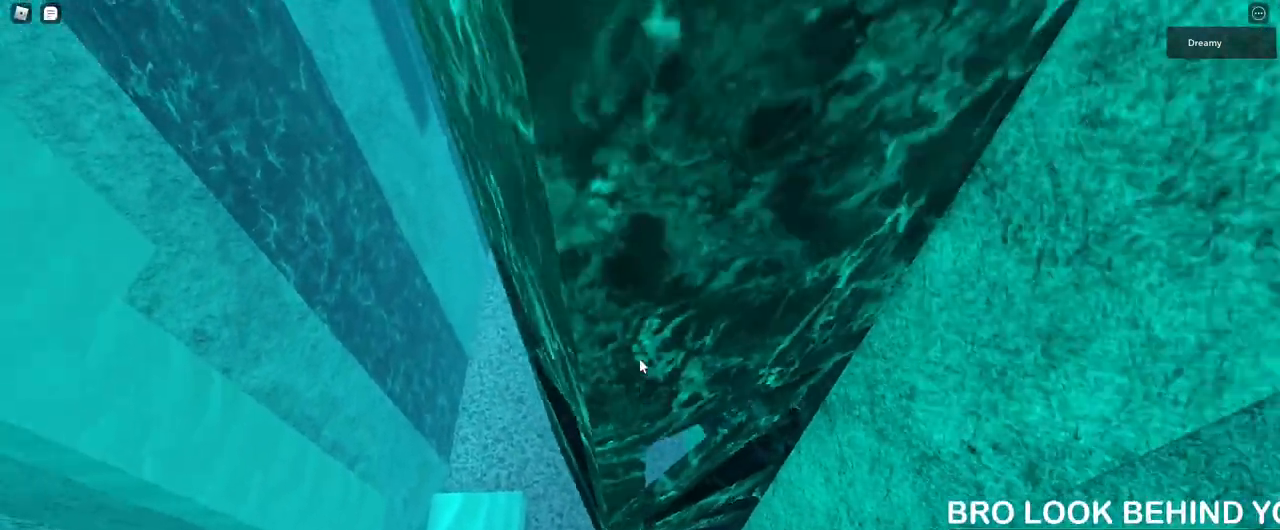
{"keys": ["a", "w"], "mouse": ["right"], "events": []}
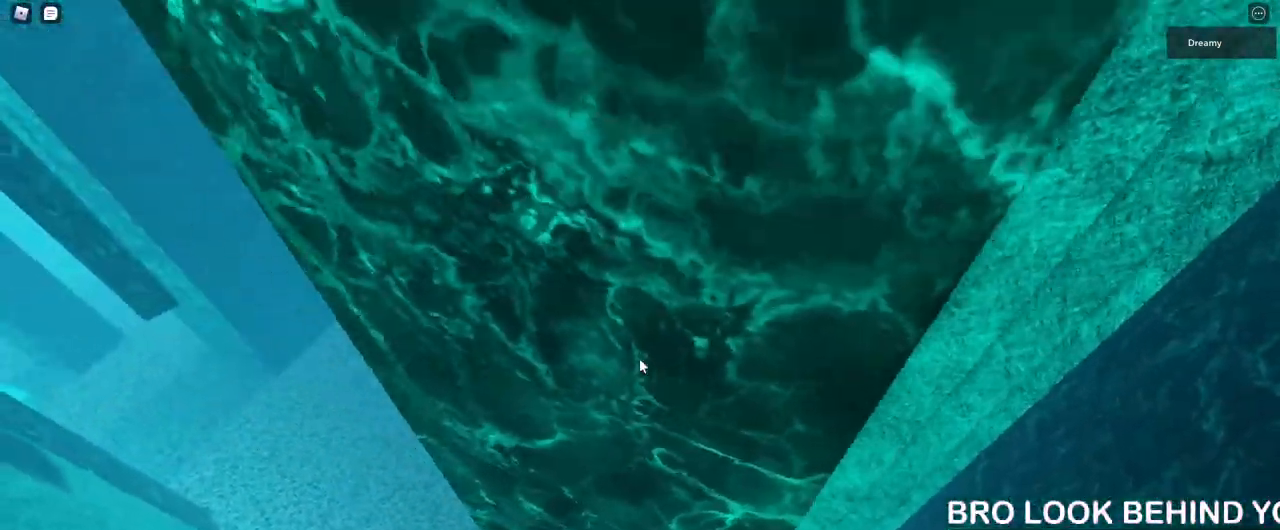
{"keys": [], "mouse": ["right"], "events": [[133, "a", "up"], [233, "w", "up"]]}
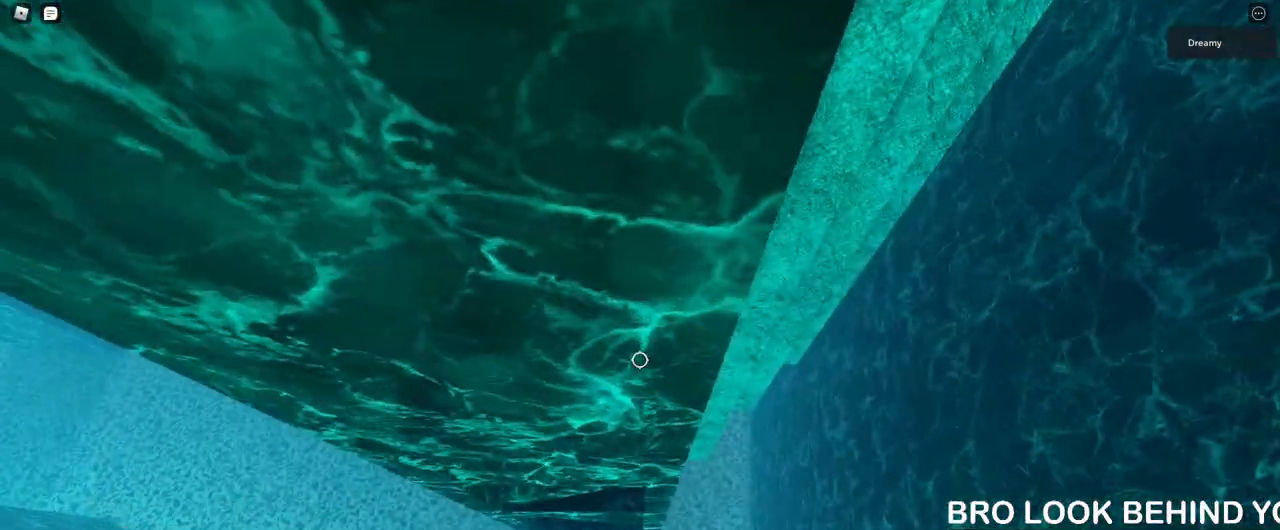
{"keys": [], "mouse": ["right"], "events": [[50, "w", "down"], [183, "w", "up"], [217, "mouse_right", "up"], [250, "shift", "down"], [333, "shift", "up"], [383, "mouse_right", "down"]]}
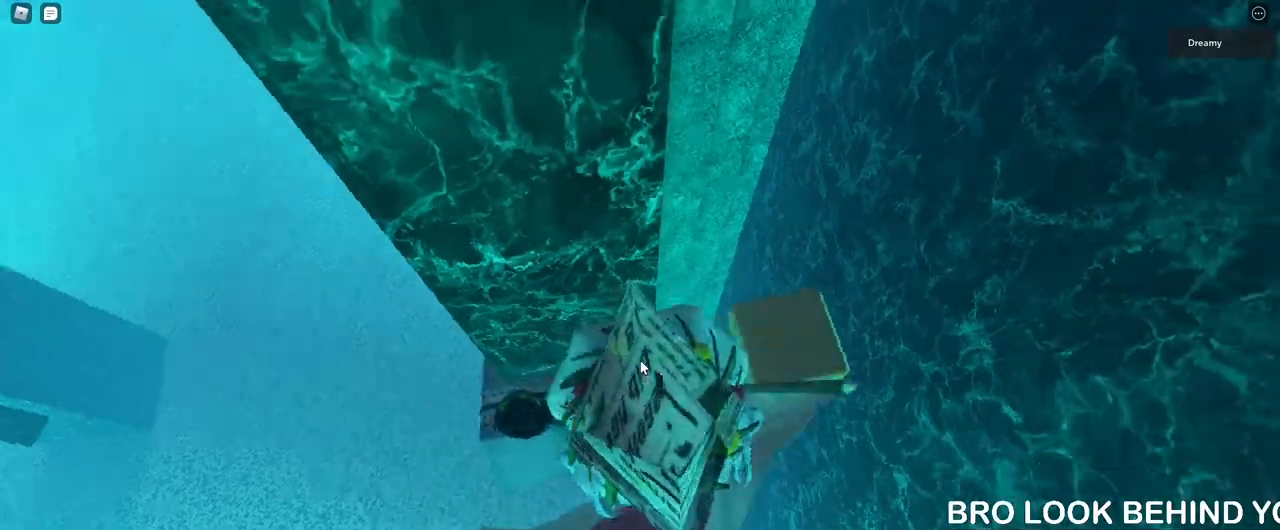
{"keys": ["d", "shift"], "mouse": ["right"], "events": [[483, "d", "down"], [483, "shift", "down"]]}
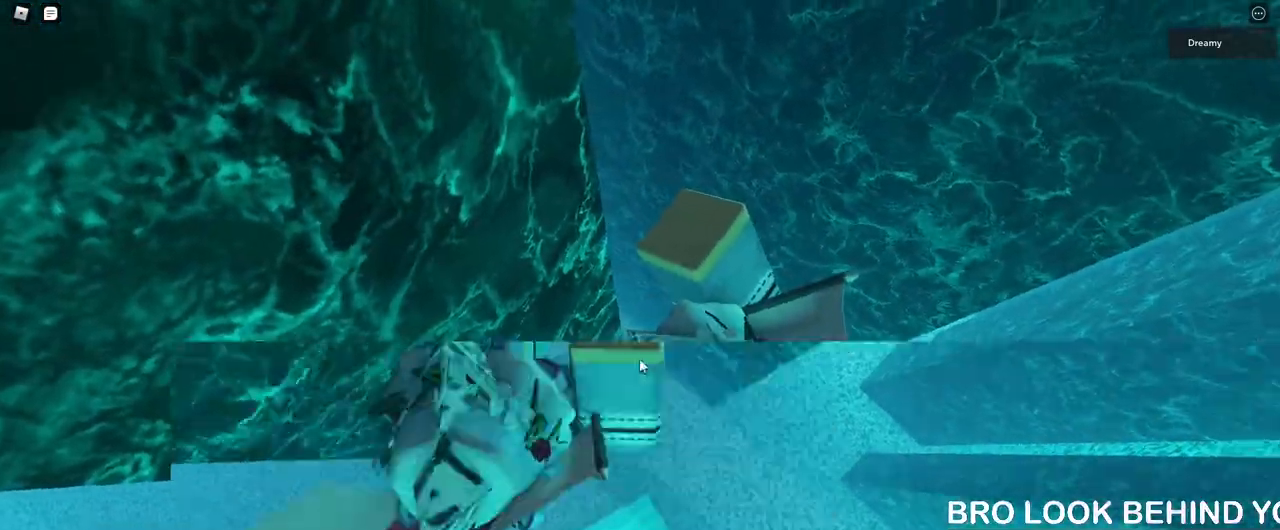
{"keys": ["d", "space"], "mouse": ["right"], "events": [[83, "space", "down"], [100, "shift", "up"]]}
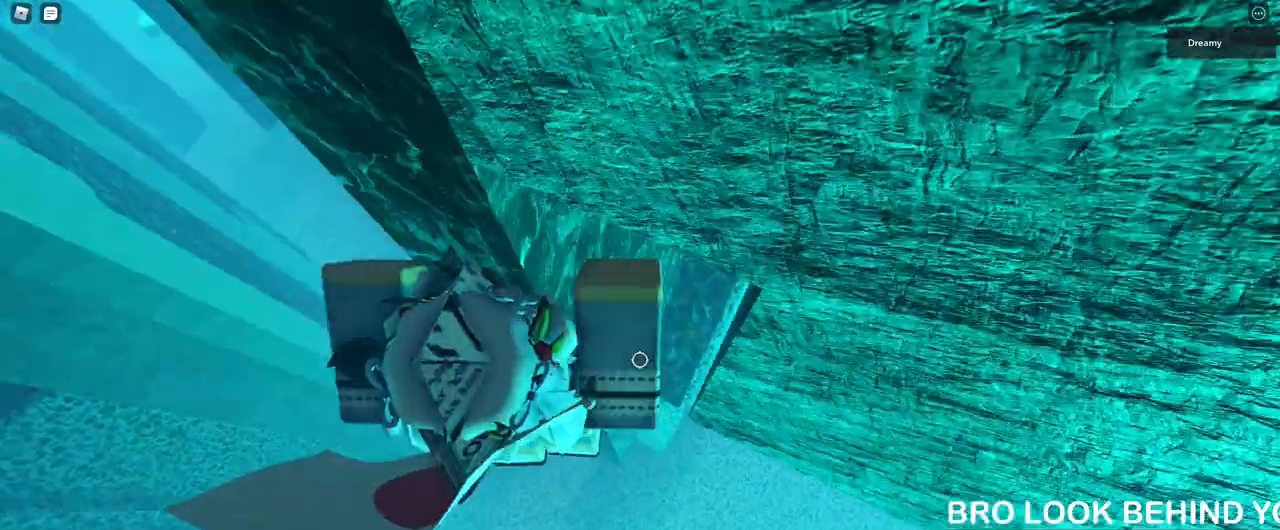
{"keys": ["d", "w"], "mouse": ["right"], "events": [[367, "space", "up"], [467, "w", "down"]]}
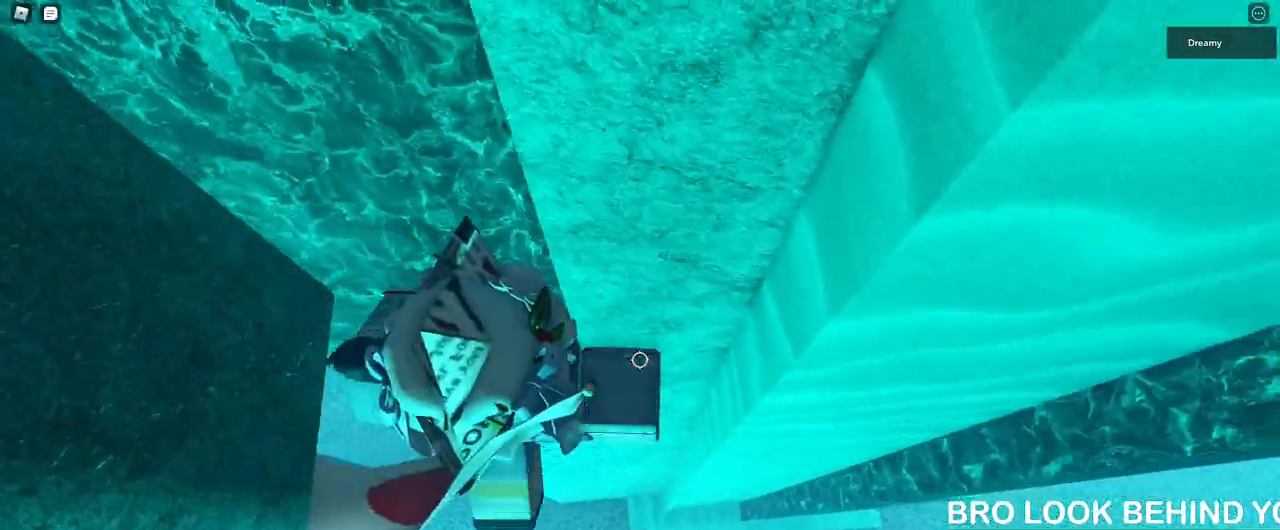
{"keys": [], "mouse": ["right"], "events": [[83, "d", "up"], [200, "w", "up"]]}
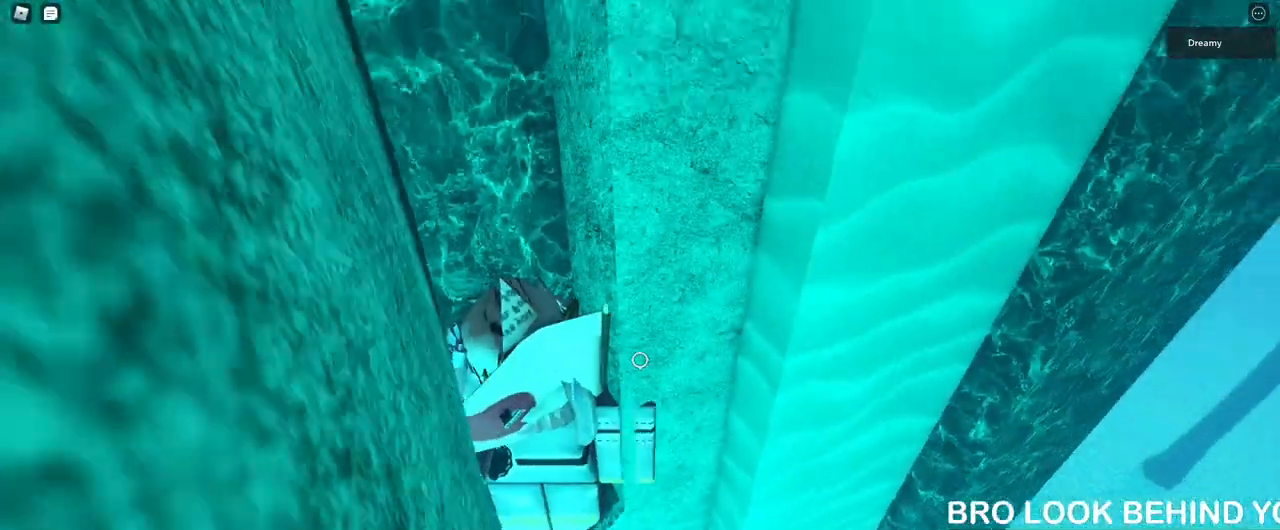
{"keys": [], "mouse": ["right"], "events": []}
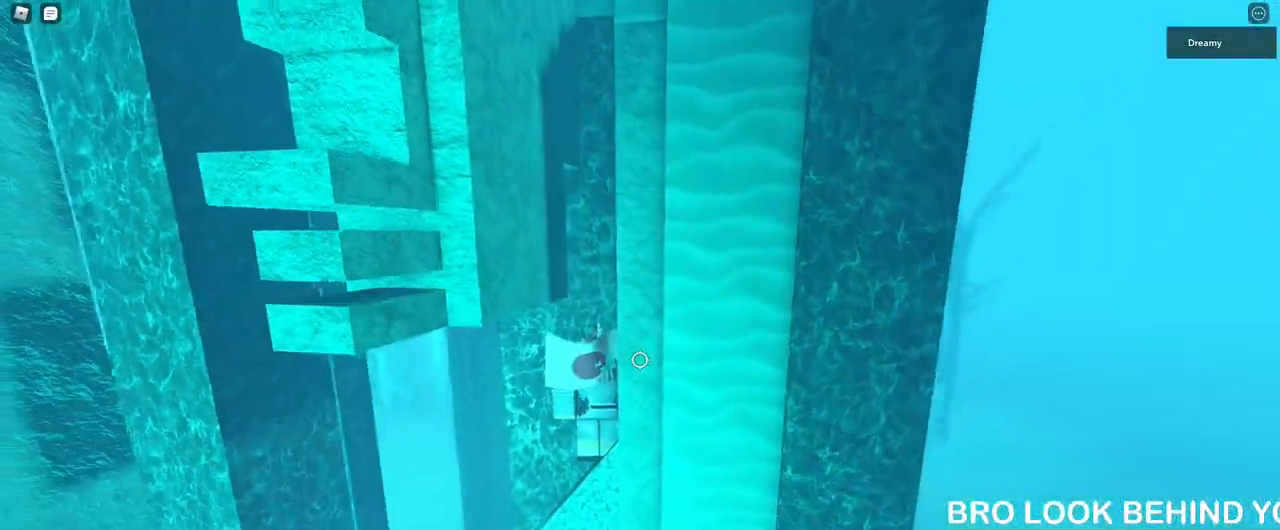
{"keys": [], "mouse": ["right"], "events": []}
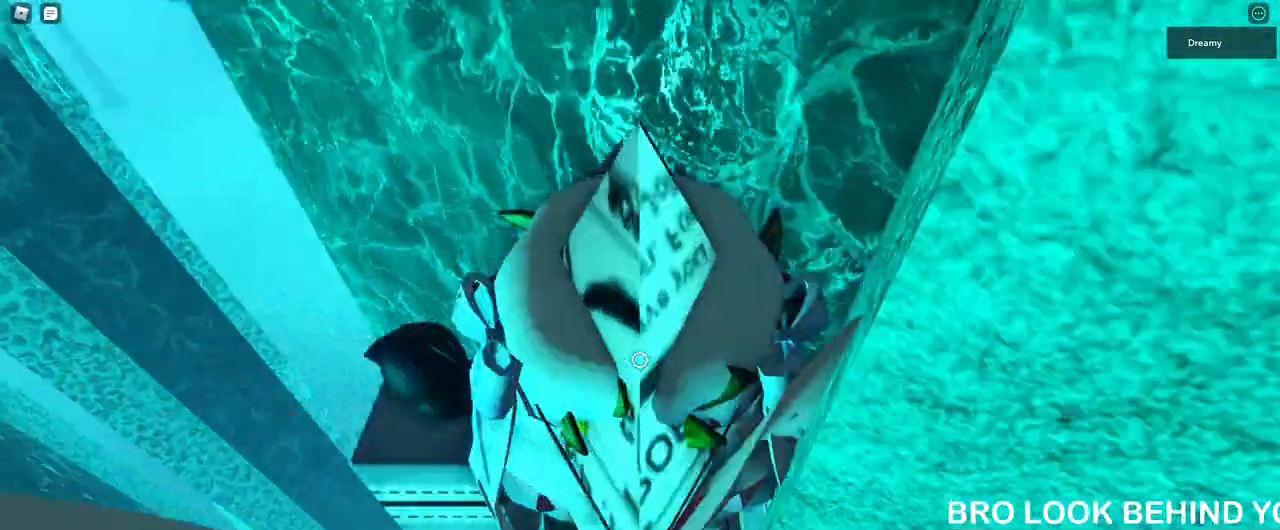
{"keys": ["a", "s"], "mouse": ["right"], "events": [[267, "s", "down"], [350, "s", "up"], [467, "s", "down"], [483, "a", "down"]]}
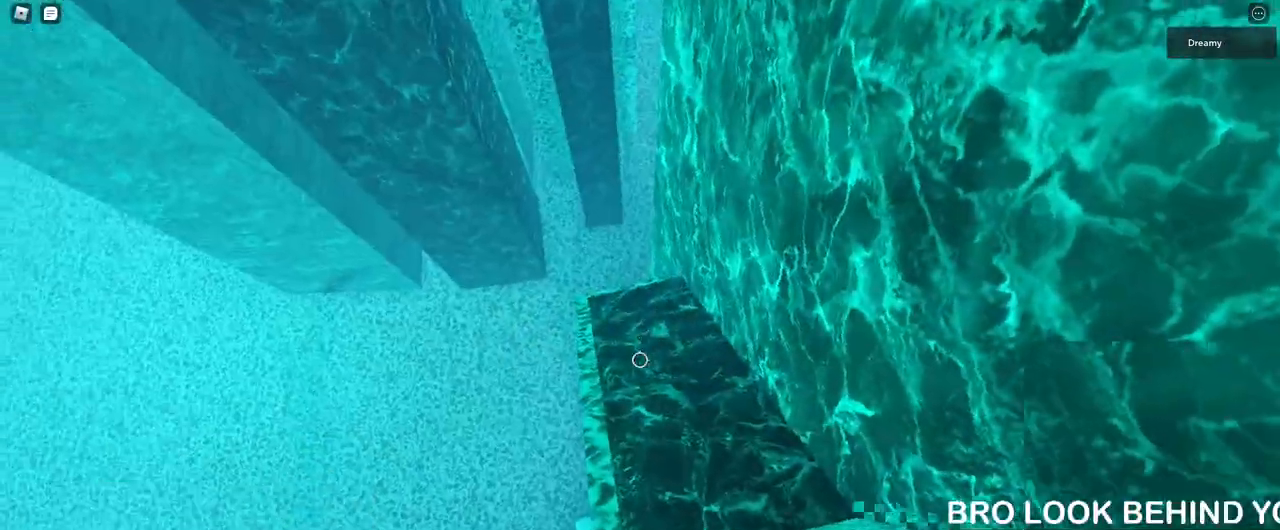
{"keys": [], "mouse": ["right"], "events": [[17, "a", "up"], [33, "s", "up"], [317, "s", "down"], [367, "s", "up"]]}
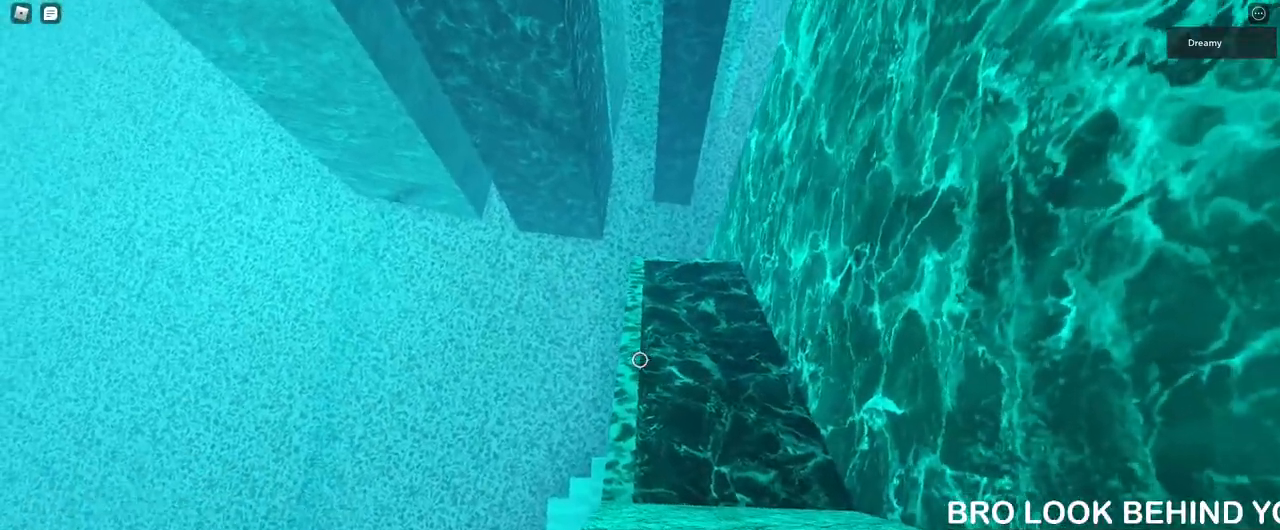
{"keys": [], "mouse": ["right"], "events": [[33, "s", "down"], [50, "a", "down"], [83, "a", "up"], [83, "s", "up"], [333, "s", "down"], [350, "a", "down"], [383, "a", "up"], [400, "s", "up"]]}
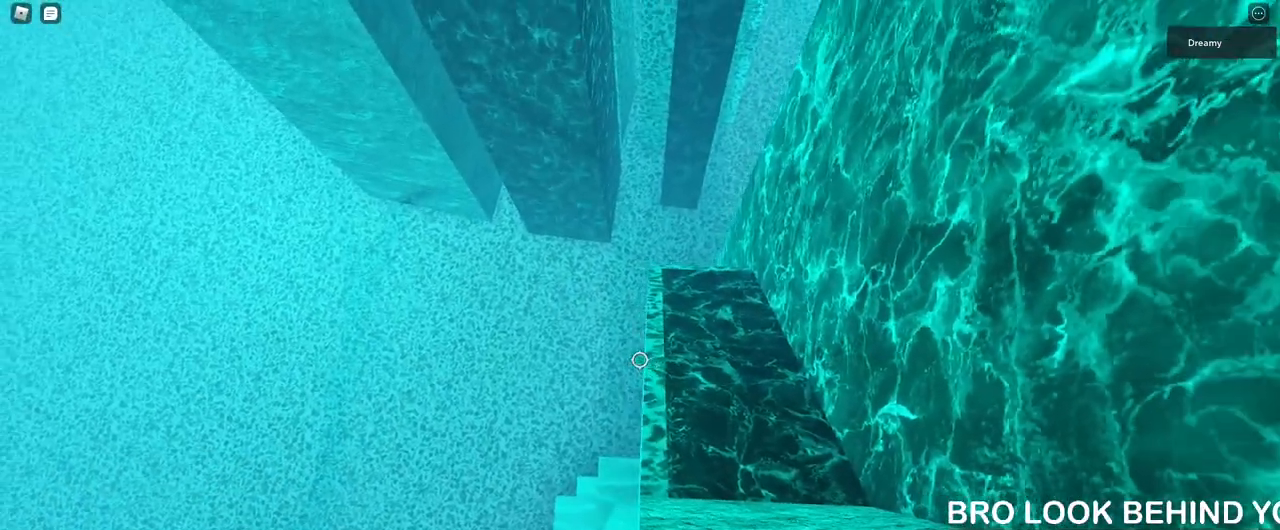
{"keys": ["a"], "mouse": [], "events": [[117, "s", "down"], [167, "mouse_right", "up"], [167, "s", "up"], [450, "a", "down"]]}
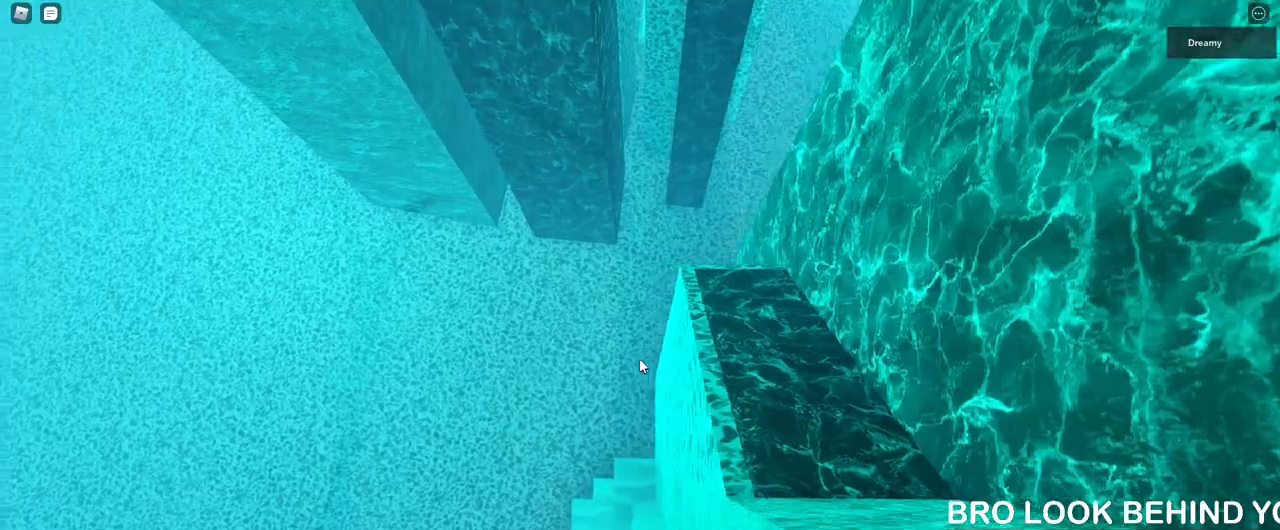
{"keys": ["a", "w"], "mouse": [], "events": [[83, "space", "down"], [200, "space", "up"], [367, "w", "down"]]}
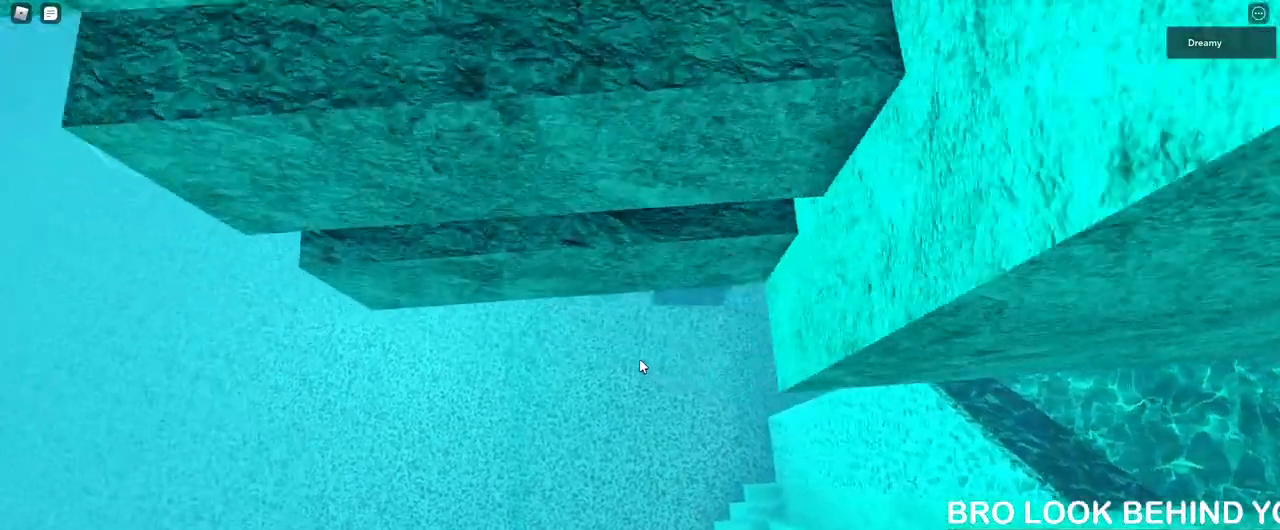
{"keys": ["w"], "mouse": [], "events": [[100, "a", "up"]]}
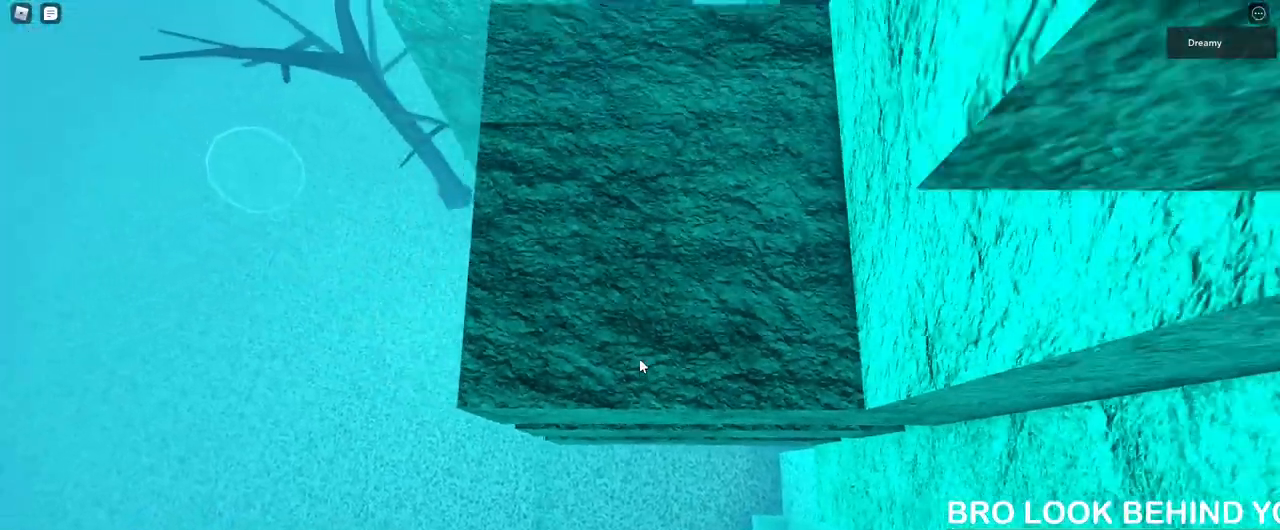
{"keys": ["w"], "mouse": ["right"], "events": [[133, "w", "up"], [250, "mouse_right", "down"], [350, "w", "down"], [367, "a", "down"], [500, "a", "up"]]}
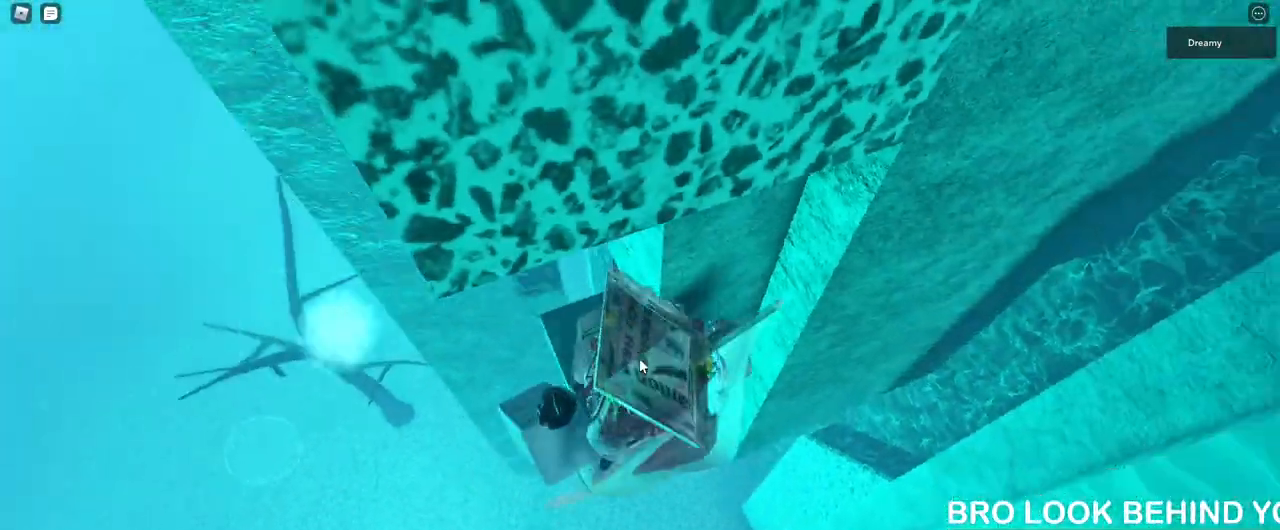
{"keys": [], "mouse": ["right"], "events": [[100, "w", "up"], [283, "shift", "down"], [283, "w", "down"], [417, "shift", "up"], [500, "w", "up"]]}
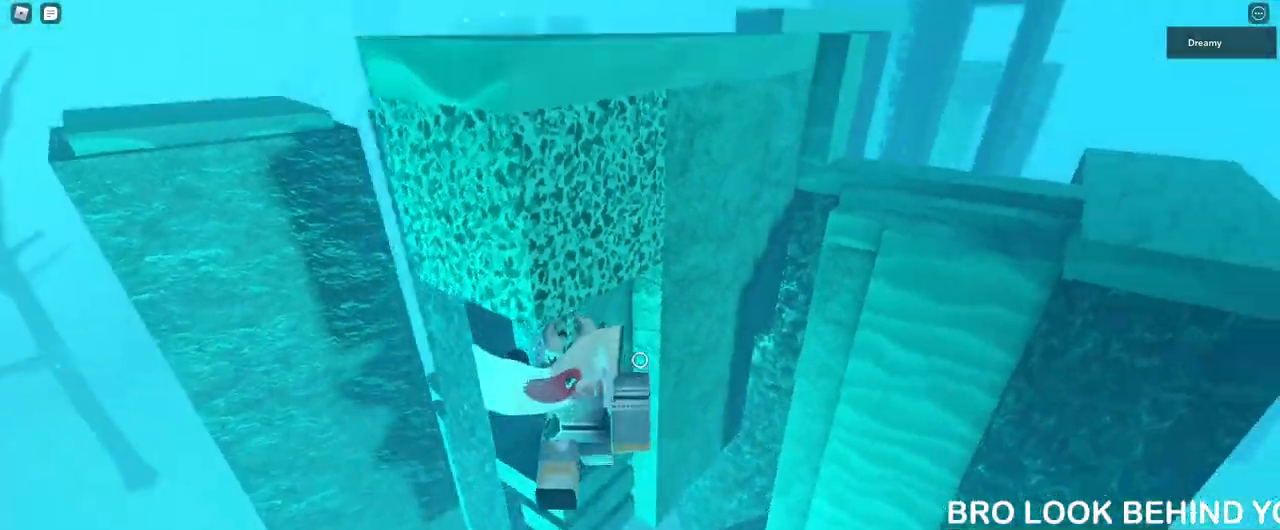
{"keys": [], "mouse": ["right"], "events": [[83, "a", "down"], [83, "w", "down"], [133, "w", "up"], [150, "a", "up"], [317, "a", "down"], [383, "a", "up"]]}
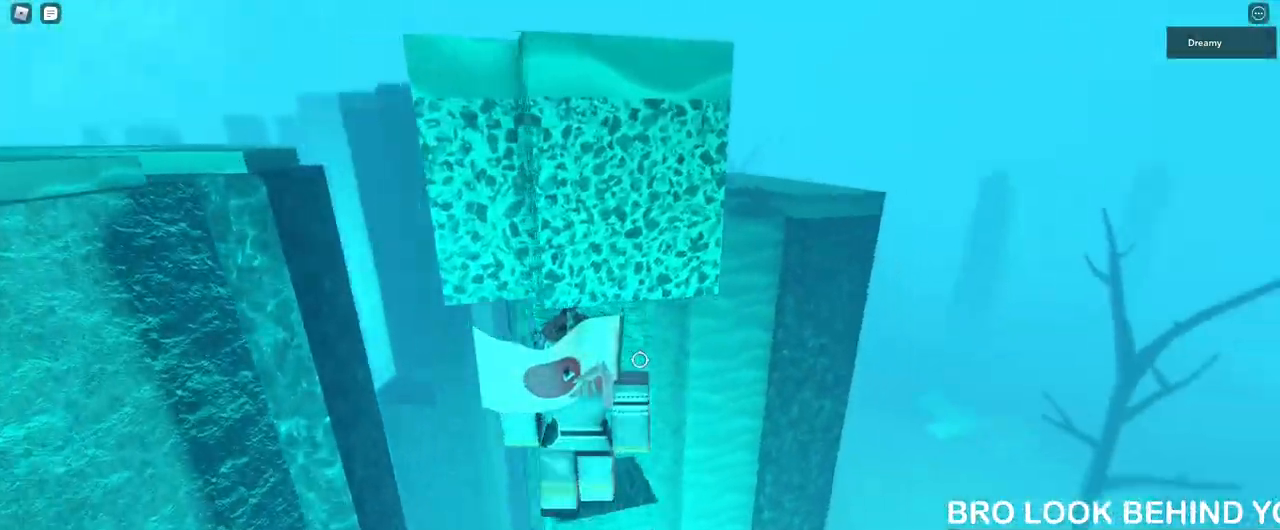
{"keys": [], "mouse": ["right"], "events": []}
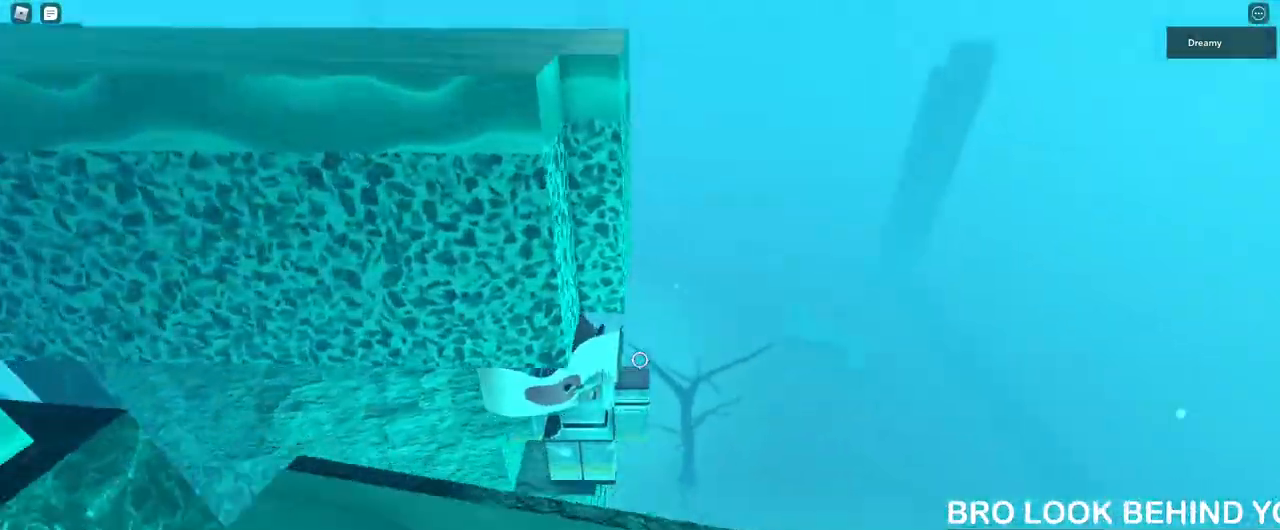
{"keys": [], "mouse": ["right"], "events": [[300, "s", "down"], [383, "s", "up"]]}
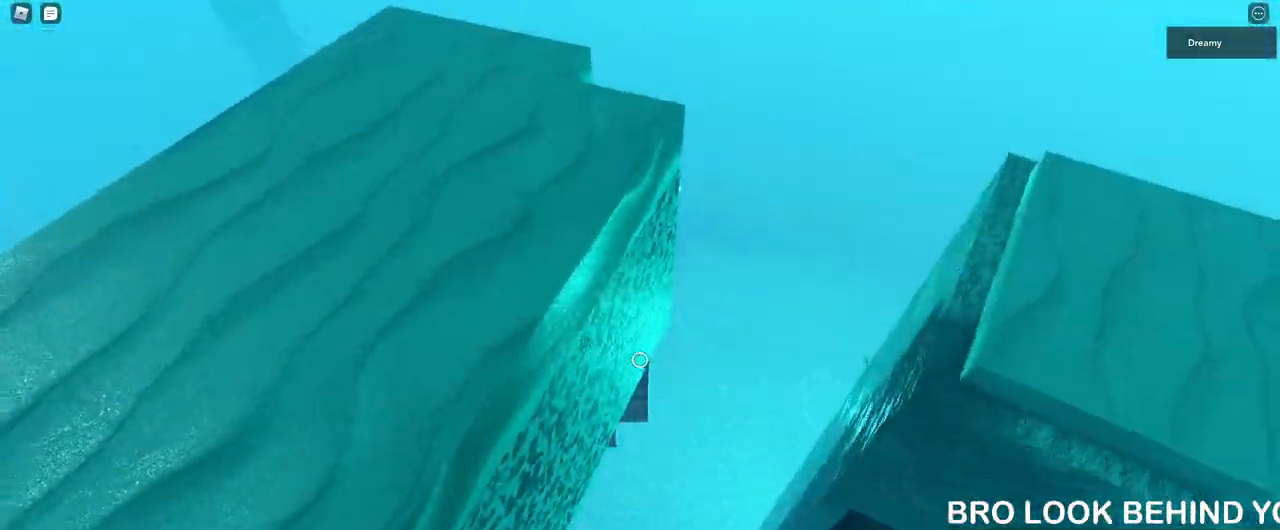
{"keys": [], "mouse": ["wheel", "right"], "events": [[450, "mouse_wheel", "down"]]}
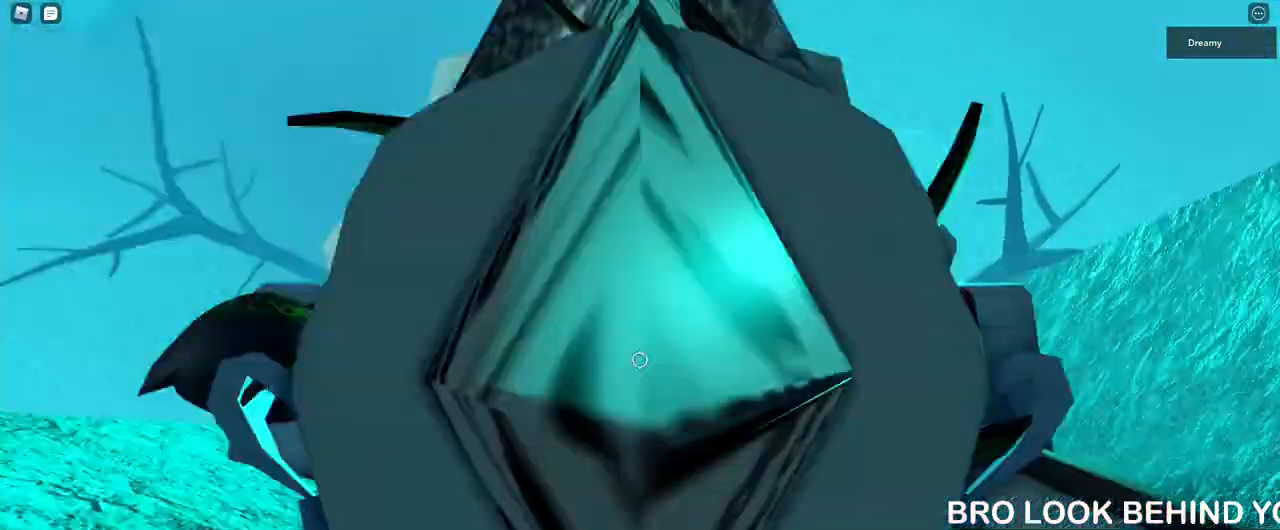
{"keys": [], "mouse": ["right"], "events": [[50, "mouse_wheel", "up"], [233, "mouse_wheel", "down"], [333, "d", "down"], [333, "mouse_wheel", "up"], [333, "s", "down"], [400, "d", "up"], [417, "s", "up"]]}